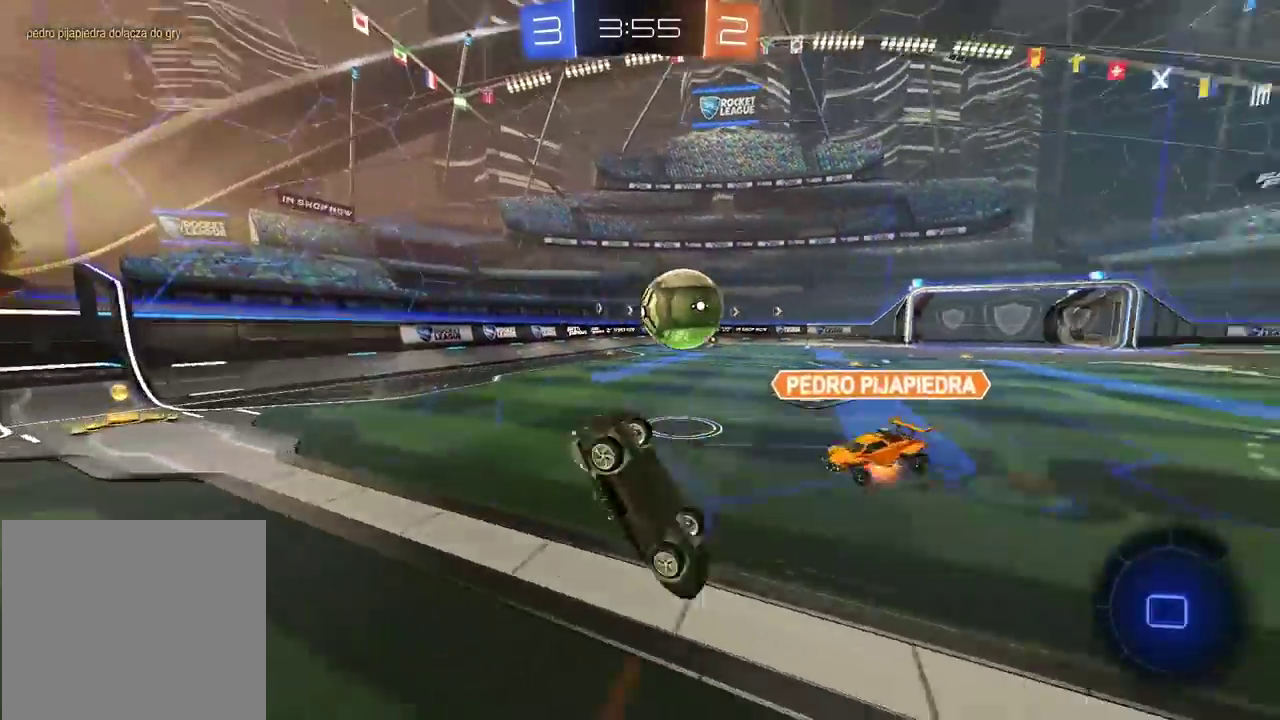
Gameplay with a controller (PlayStation layout); each line is a JSON object with the inputs held at the frame after it. "events" lists button and stick changes between this image and that frame as [ms after this image, input, new state], when the widget could be followed in between. Not read: L1.
{"buttons": ["R2"], "left_stick": "right", "right_stick": "center", "events": [[417, "left_stick", "right"], [433, "R2", "down"]]}
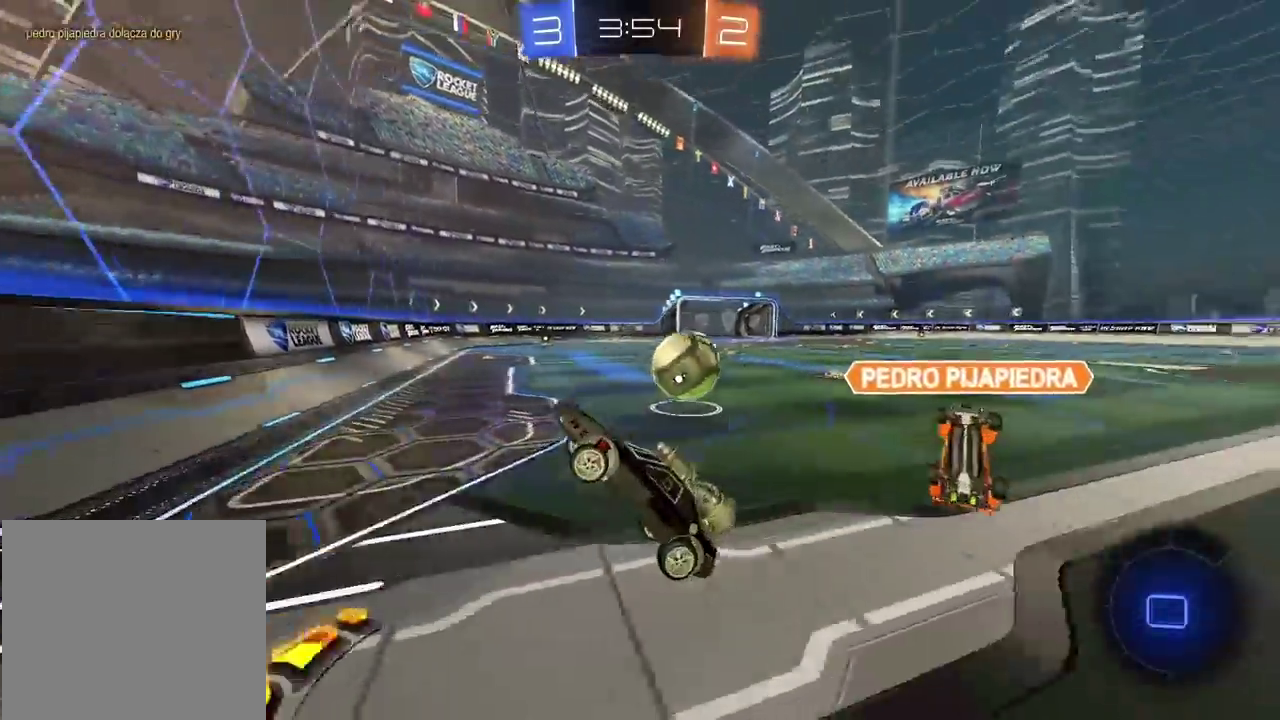
{"buttons": ["R2"], "left_stick": "right", "right_stick": "center", "events": []}
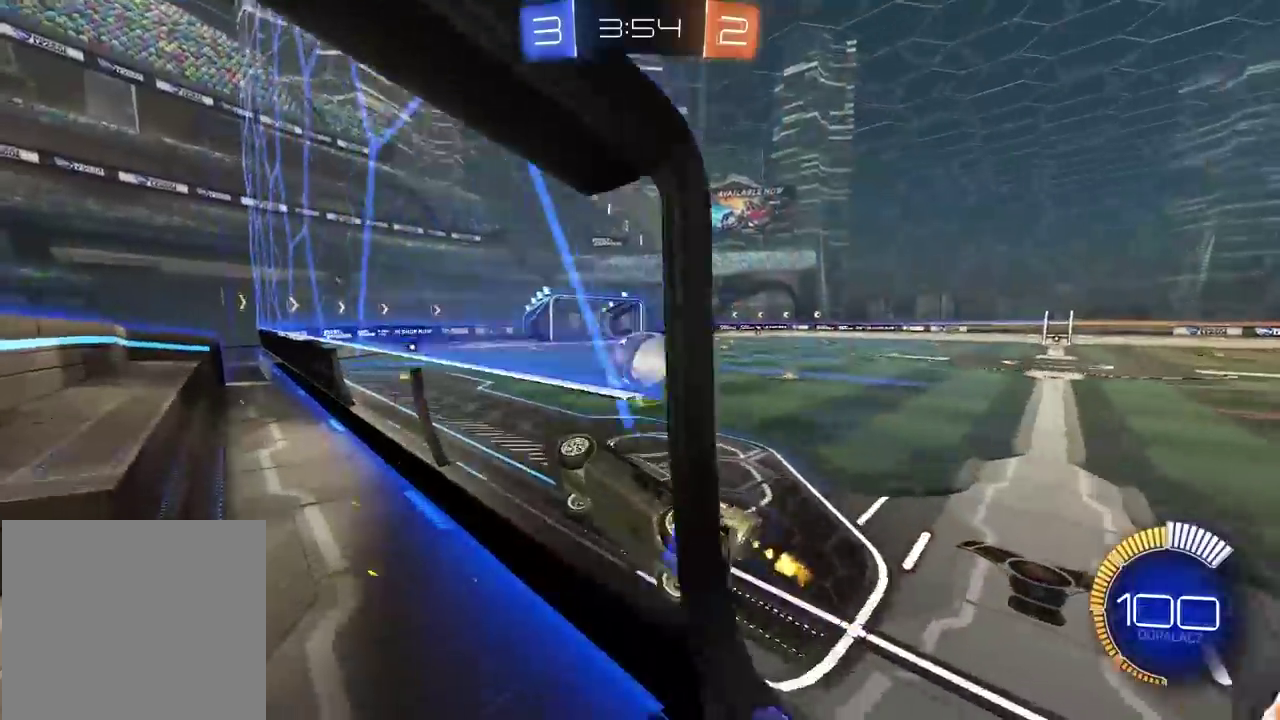
{"buttons": ["CIRCLE", "R2"], "left_stick": "right", "right_stick": "center", "events": [[83, "CIRCLE", "down"], [183, "left_stick", "down-left"], [367, "left_stick", "right"]]}
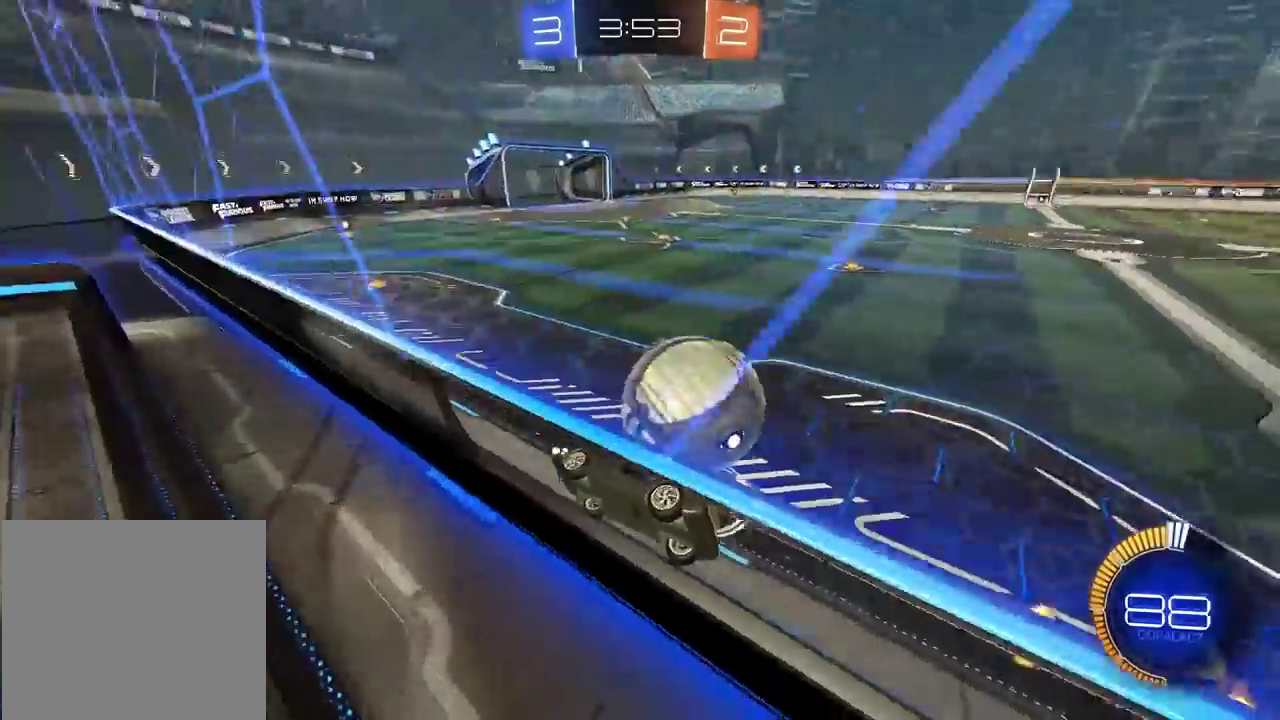
{"buttons": ["CIRCLE", "R2"], "left_stick": "right", "right_stick": "center", "events": [[67, "left_stick", "center"], [117, "CIRCLE", "up"], [433, "left_stick", "right"], [450, "CIRCLE", "down"]]}
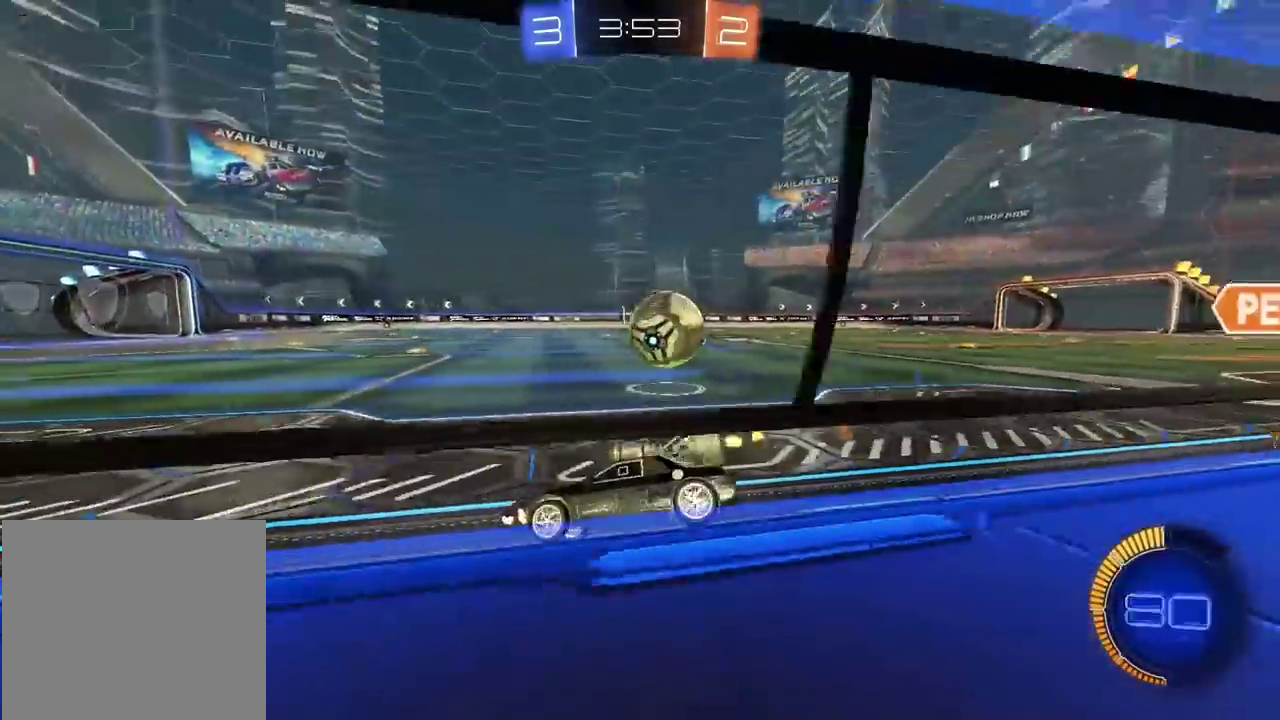
{"buttons": ["R2"], "left_stick": "right", "right_stick": "center", "events": [[50, "left_stick", "down-left"], [150, "left_stick", "right"], [333, "CIRCLE", "up"]]}
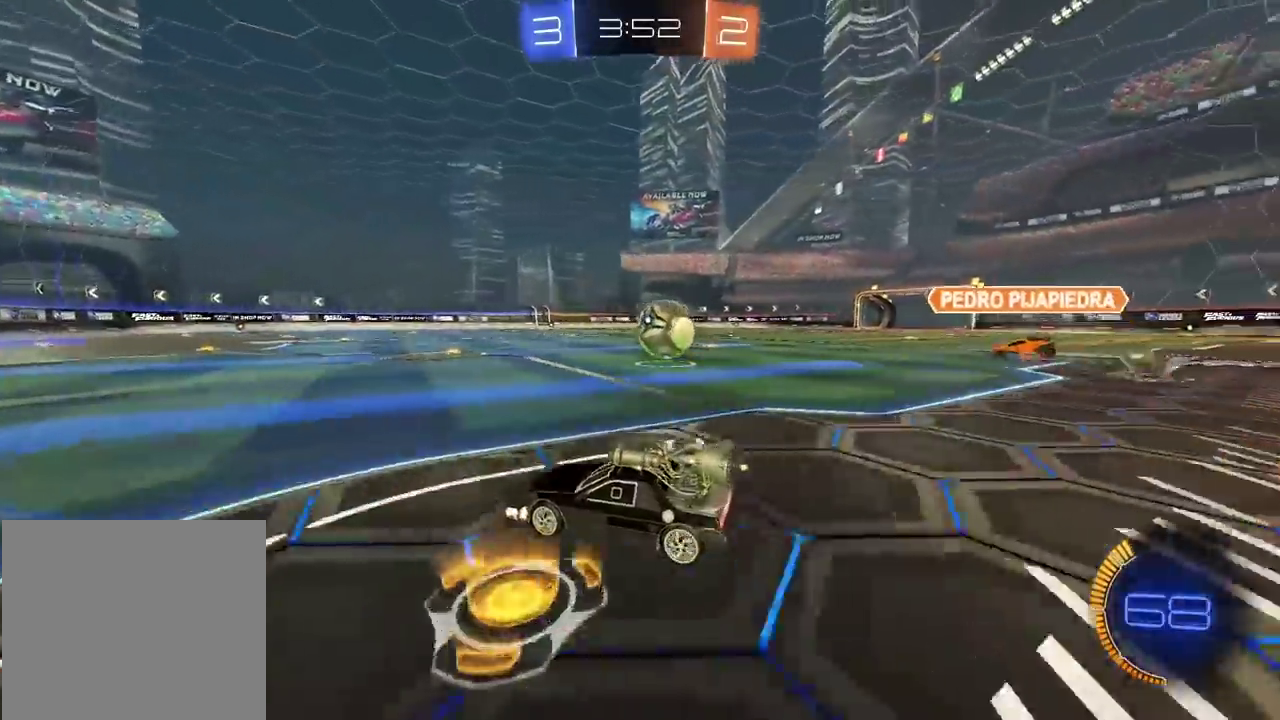
{"buttons": ["CIRCLE", "R2"], "left_stick": "center", "right_stick": "center", "events": [[17, "CIRCLE", "down"], [333, "TRIANGLE", "down"], [450, "left_stick", "center"], [500, "TRIANGLE", "up"]]}
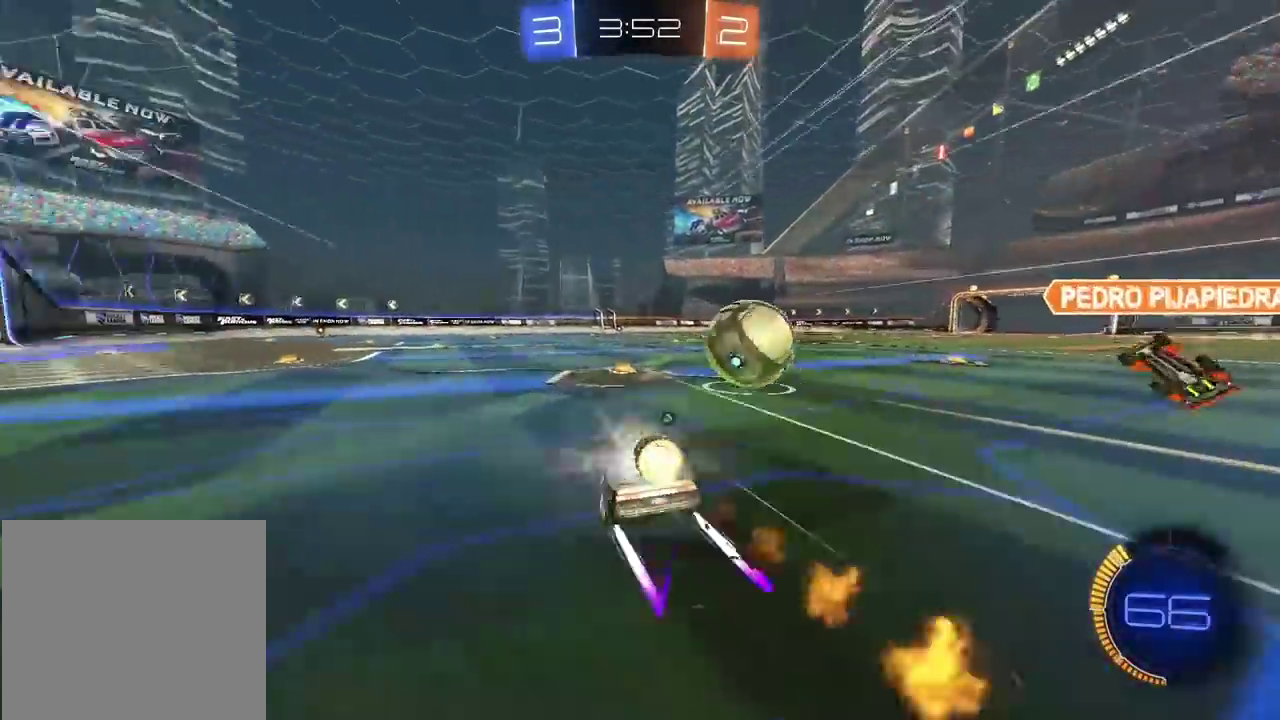
{"buttons": ["CIRCLE", "TRIANGLE", "R2"], "left_stick": "center", "right_stick": "center", "events": [[50, "CIRCLE", "up"], [233, "CIRCLE", "down"], [383, "TRIANGLE", "down"]]}
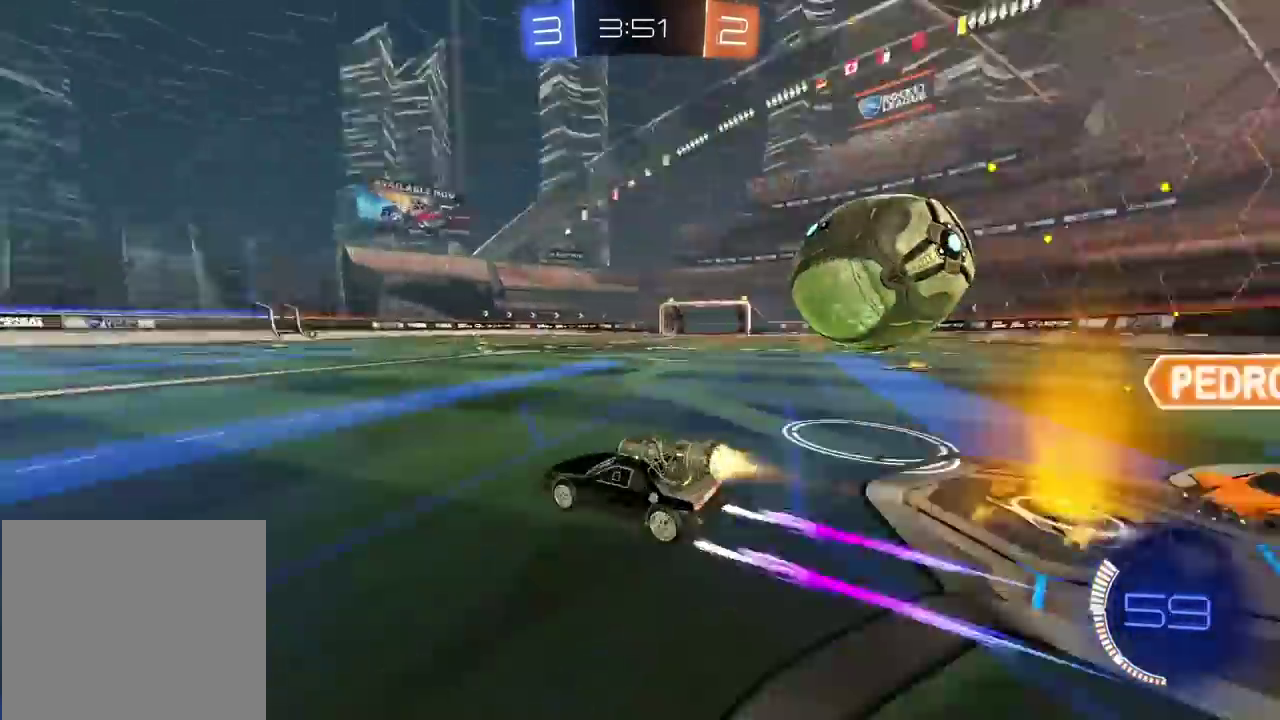
{"buttons": [], "left_stick": "right", "right_stick": "center", "events": [[17, "CIRCLE", "up"], [33, "TRIANGLE", "up"], [150, "R2", "up"], [233, "left_stick", "right"], [350, "L2", "down"], [467, "L2", "up"]]}